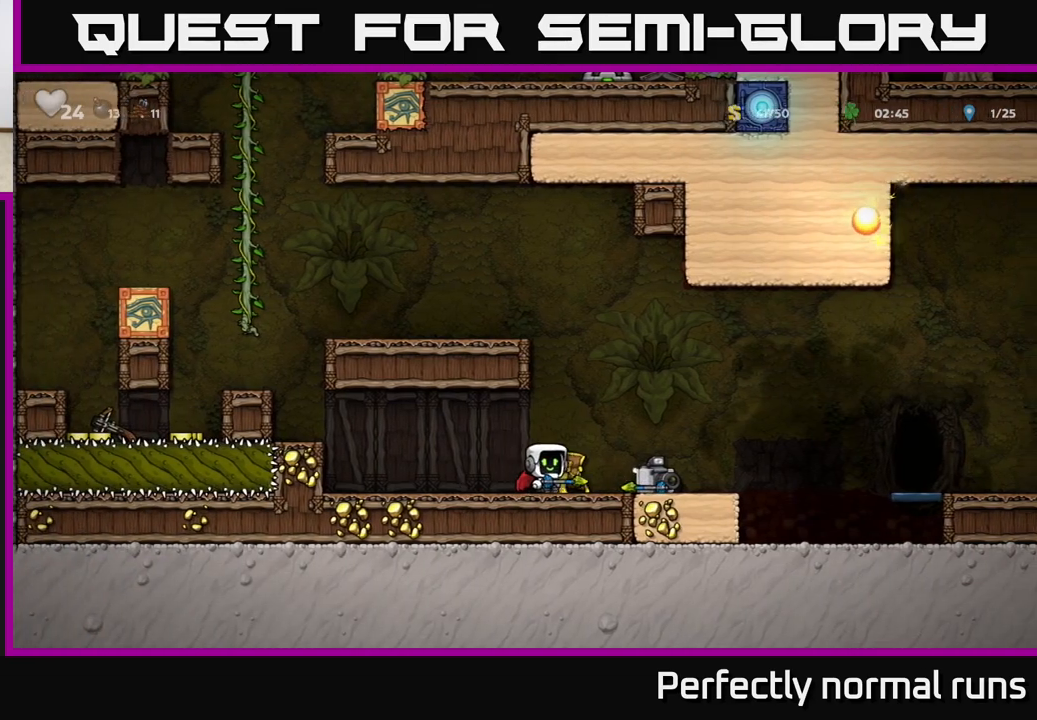
Gameplay with a controller (Xbox layout); each line is a JSON object with the inputs held at the frame after it. "events" lists button and stick changes between this image and that frame as [ms after this image, input, new state], when the widget could be followed in between.
{"buttons": ["A"], "left_stick": "left", "right_stick": "center", "events": [[250, "left_stick", "left"], [500, "A", "down"]]}
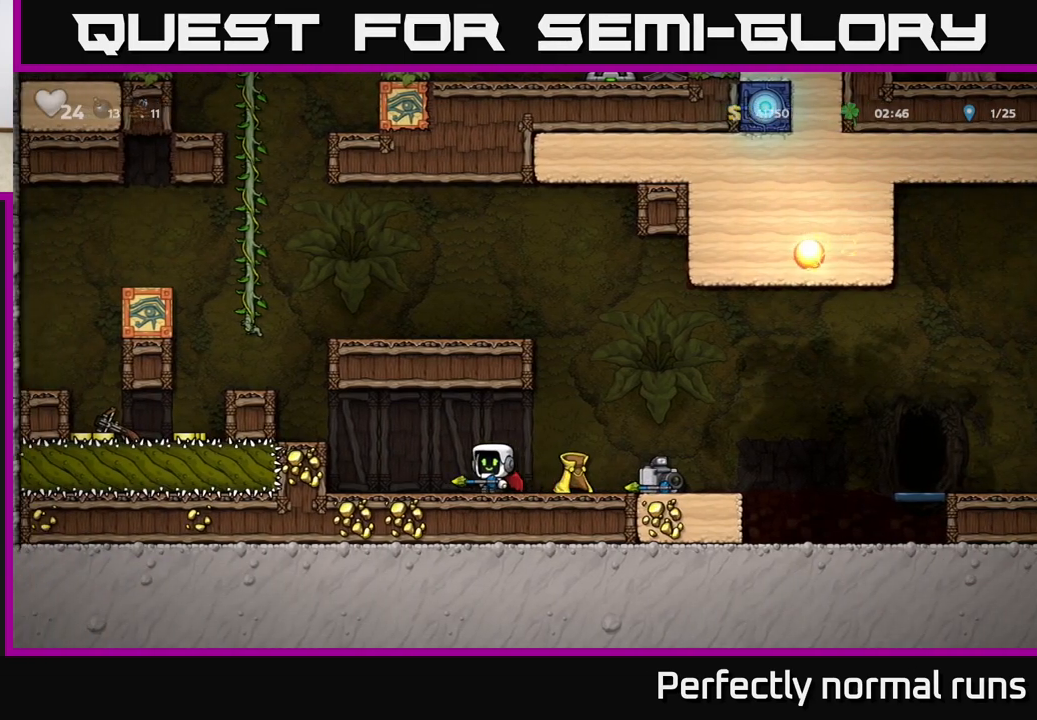
{"buttons": [], "left_stick": "right", "right_stick": "center", "events": [[217, "A", "up"], [317, "left_stick", "center"], [483, "left_stick", "right"]]}
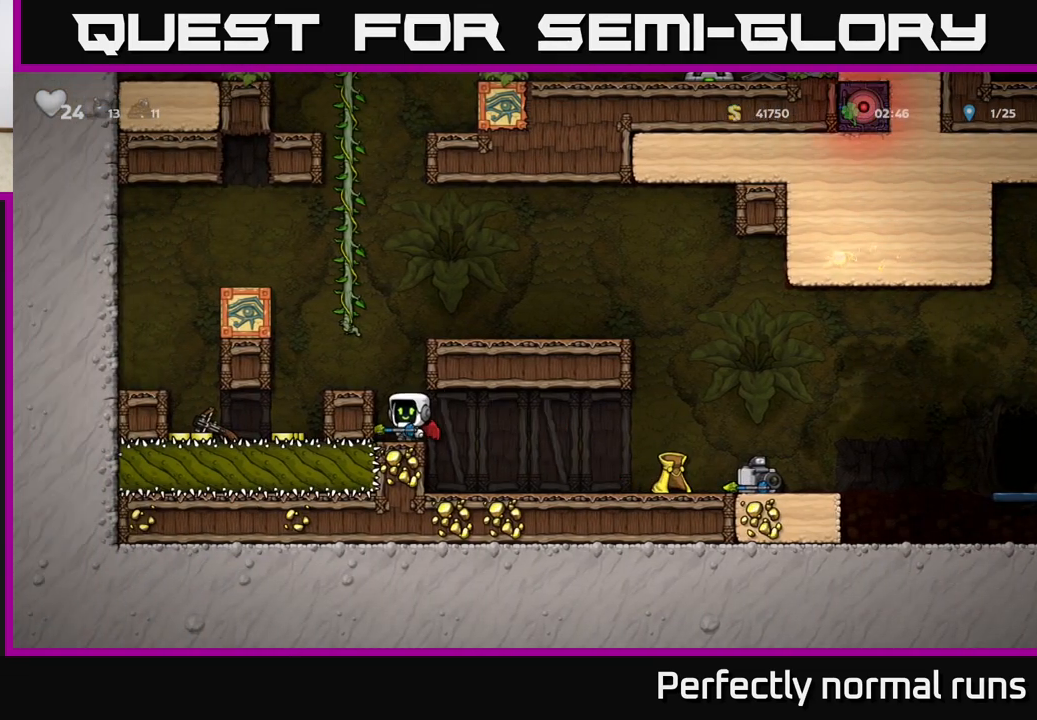
{"buttons": [], "left_stick": "right", "right_stick": "center", "events": []}
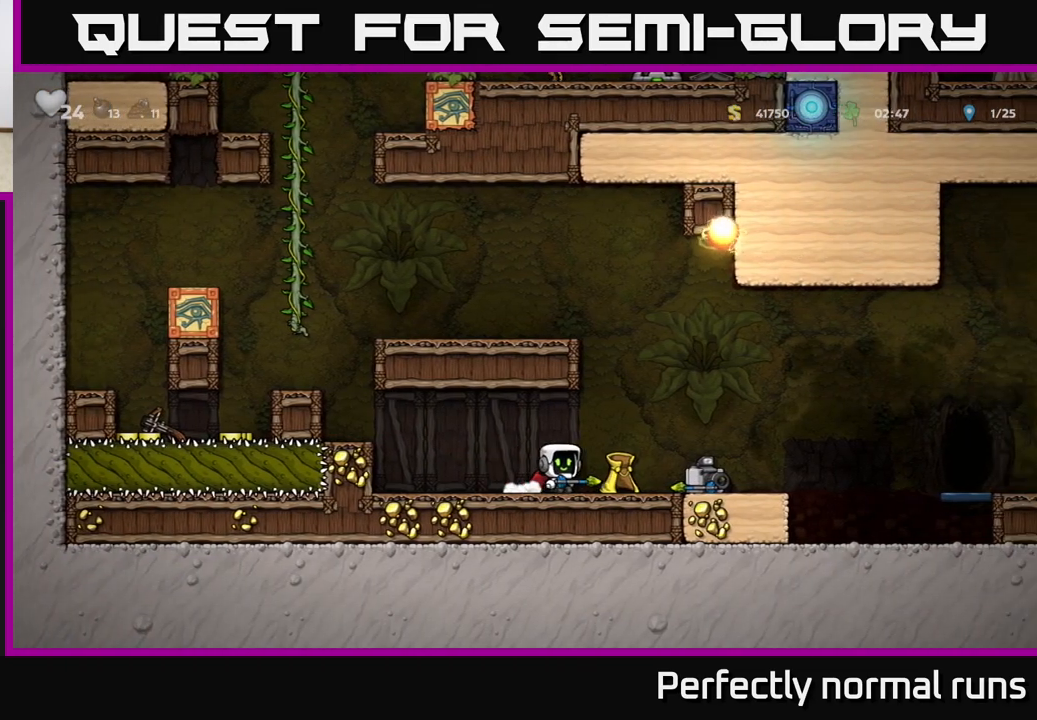
{"buttons": ["A"], "left_stick": "right", "right_stick": "center", "events": [[350, "A", "down"]]}
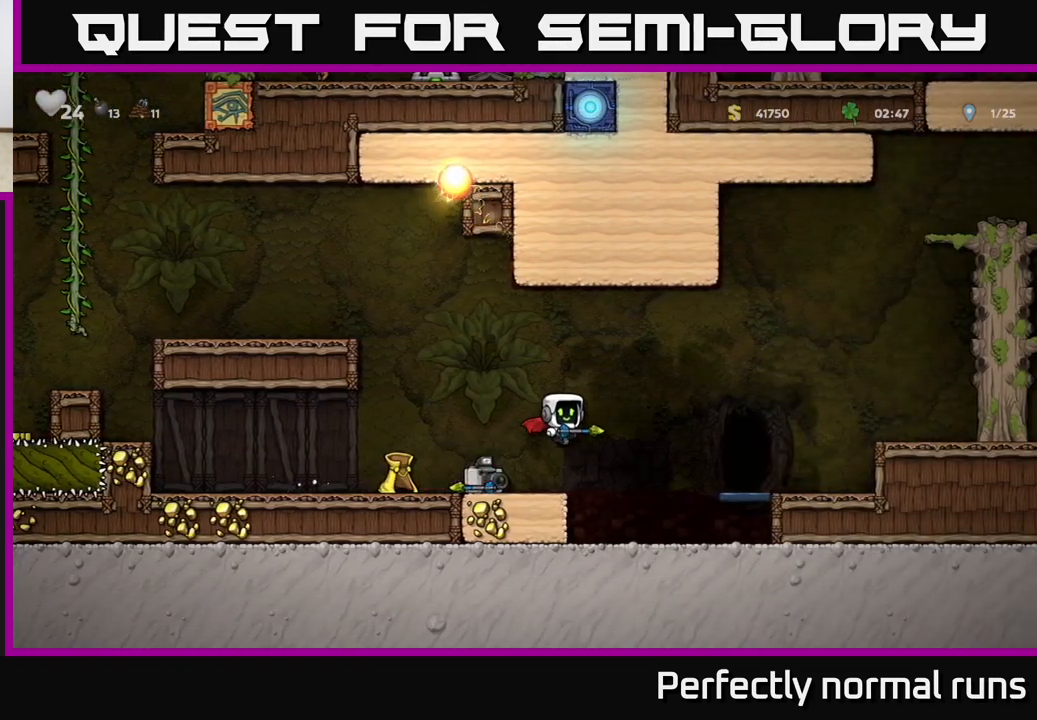
{"buttons": [], "left_stick": "left", "right_stick": "center", "events": [[217, "A", "up"], [467, "left_stick", "left"]]}
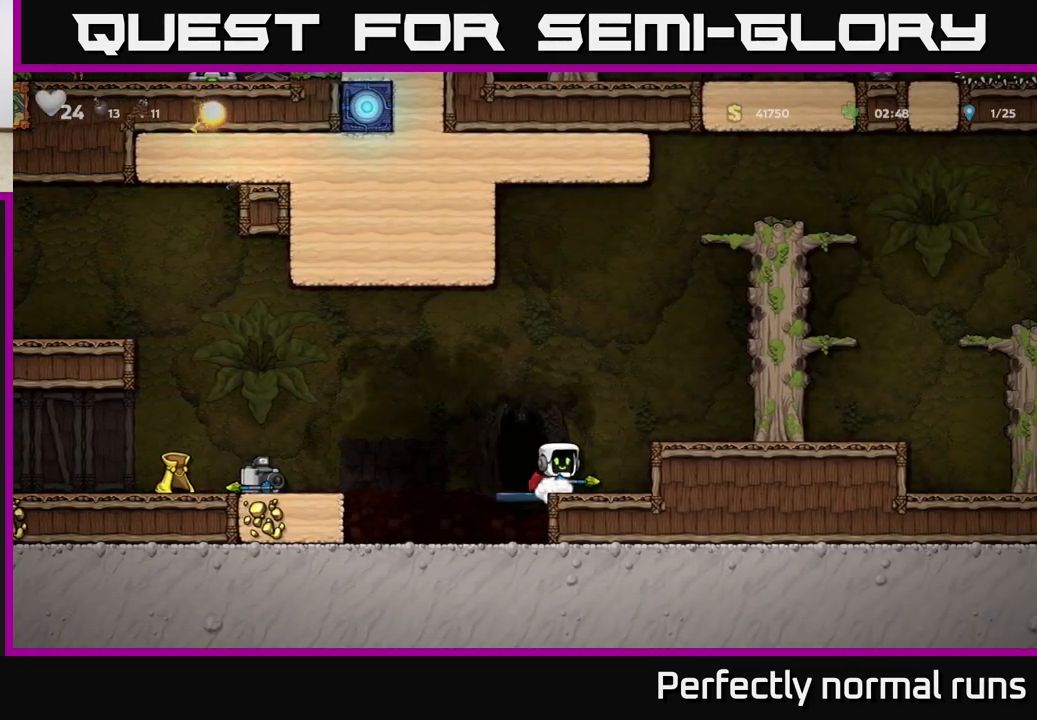
{"buttons": [], "left_stick": "center", "right_stick": "center", "events": [[67, "left_stick", "center"]]}
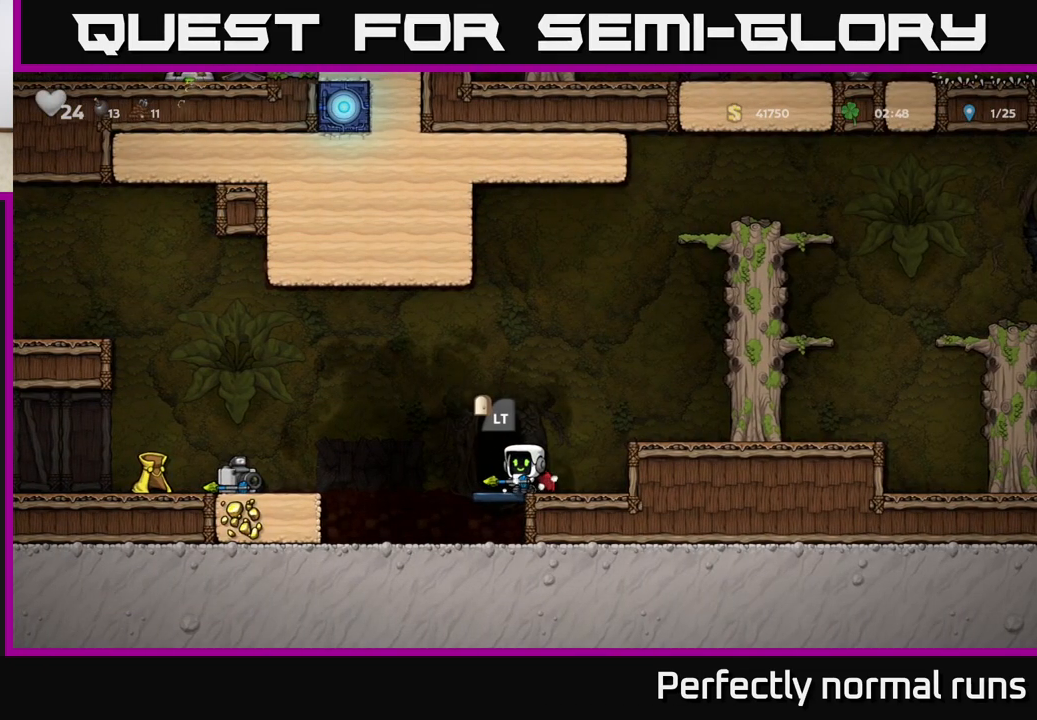
{"buttons": [], "left_stick": "center", "right_stick": "center", "events": [[167, "L2", "down"], [267, "L2", "up"]]}
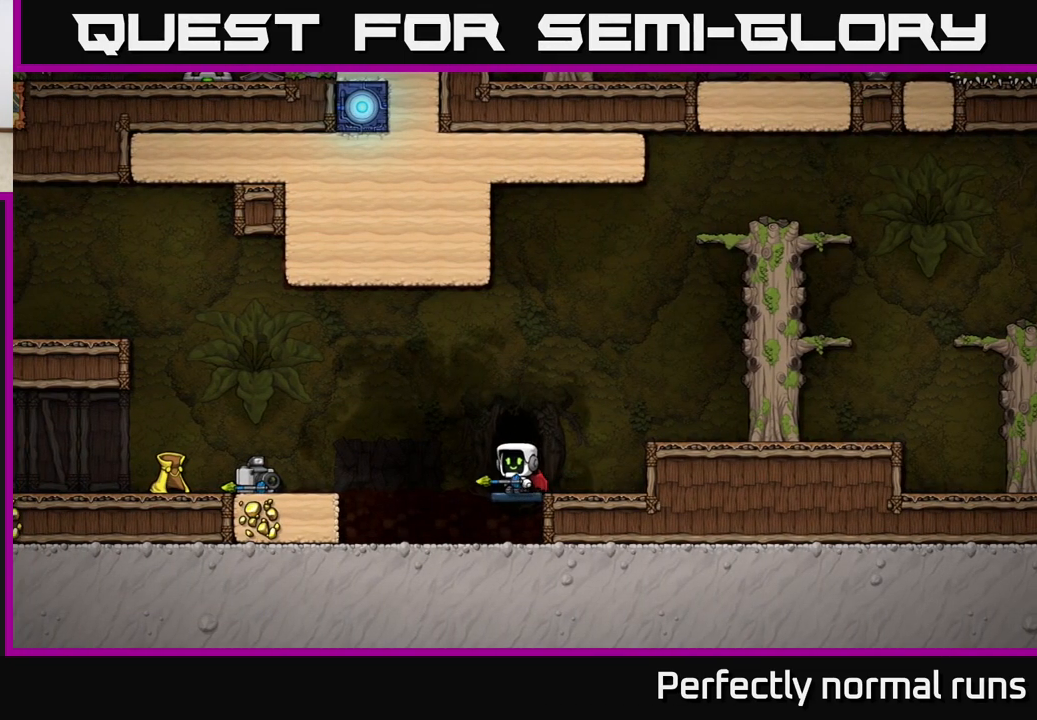
{"buttons": [], "left_stick": "center", "right_stick": "center", "events": []}
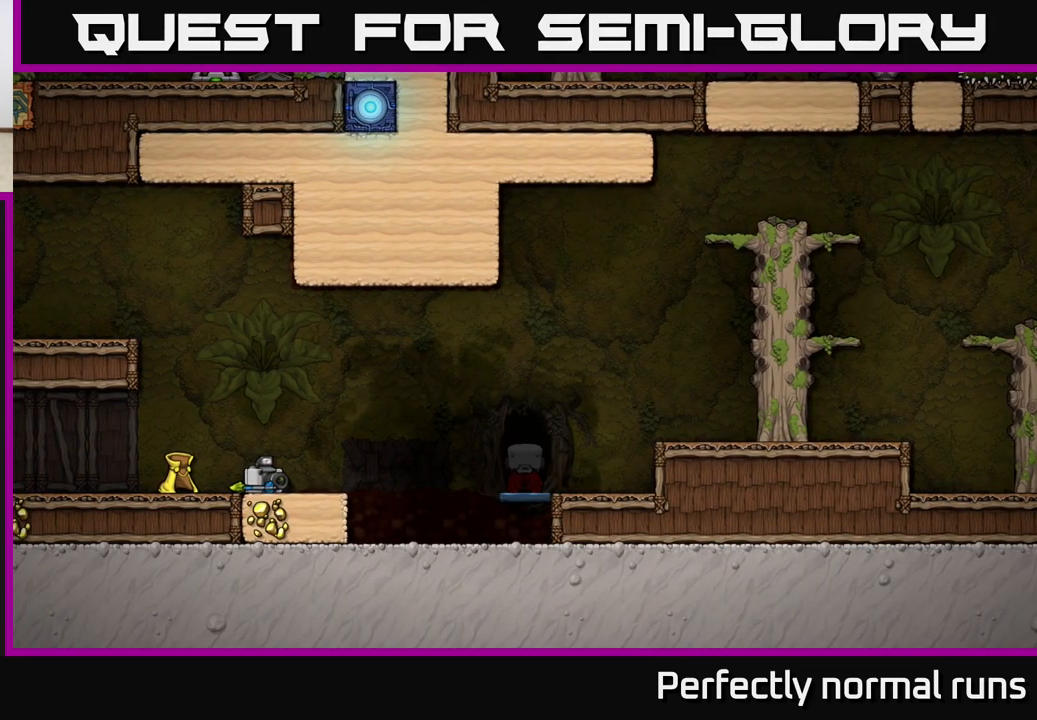
{"buttons": [], "left_stick": "center", "right_stick": "center", "events": []}
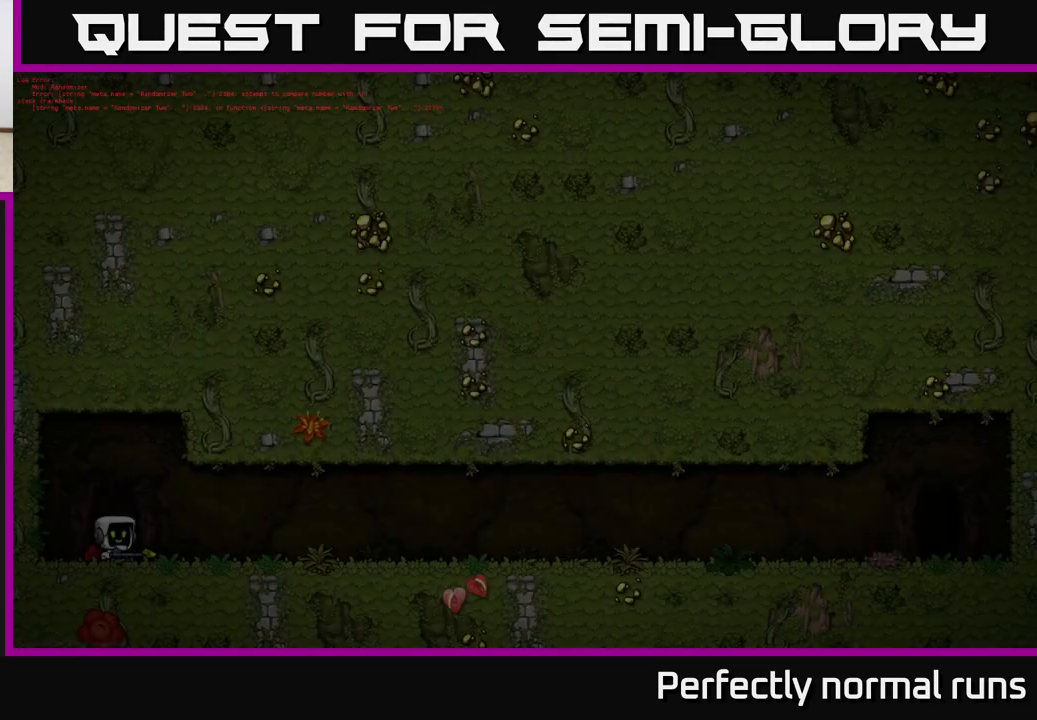
{"buttons": [], "left_stick": "center", "right_stick": "center", "events": []}
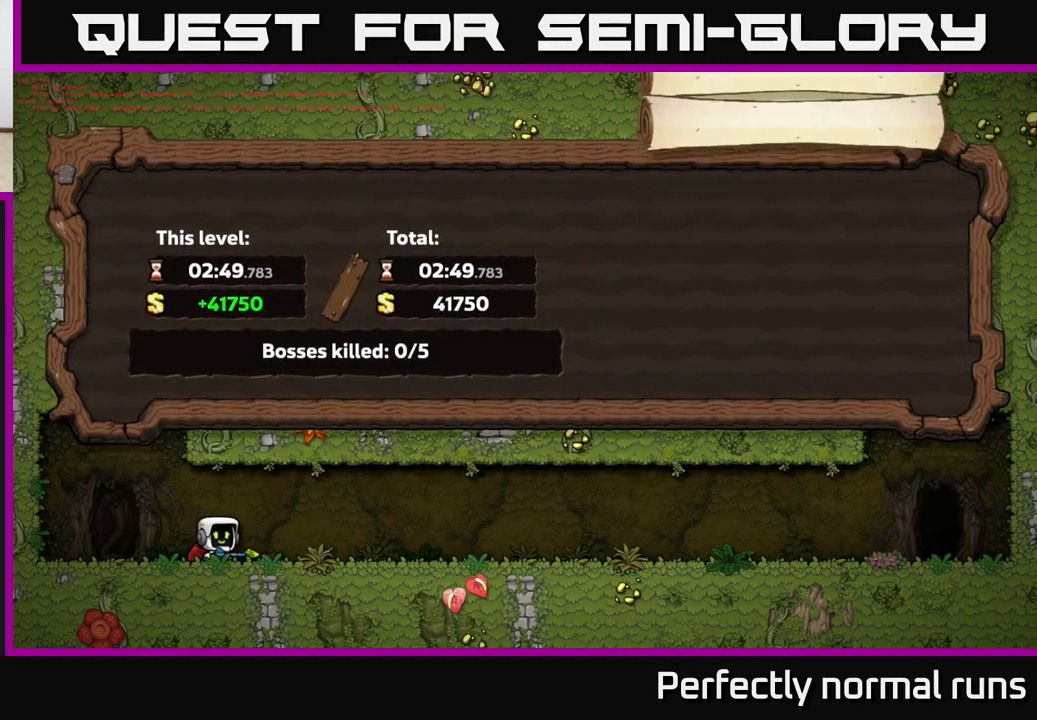
{"buttons": [], "left_stick": "center", "right_stick": "center", "events": []}
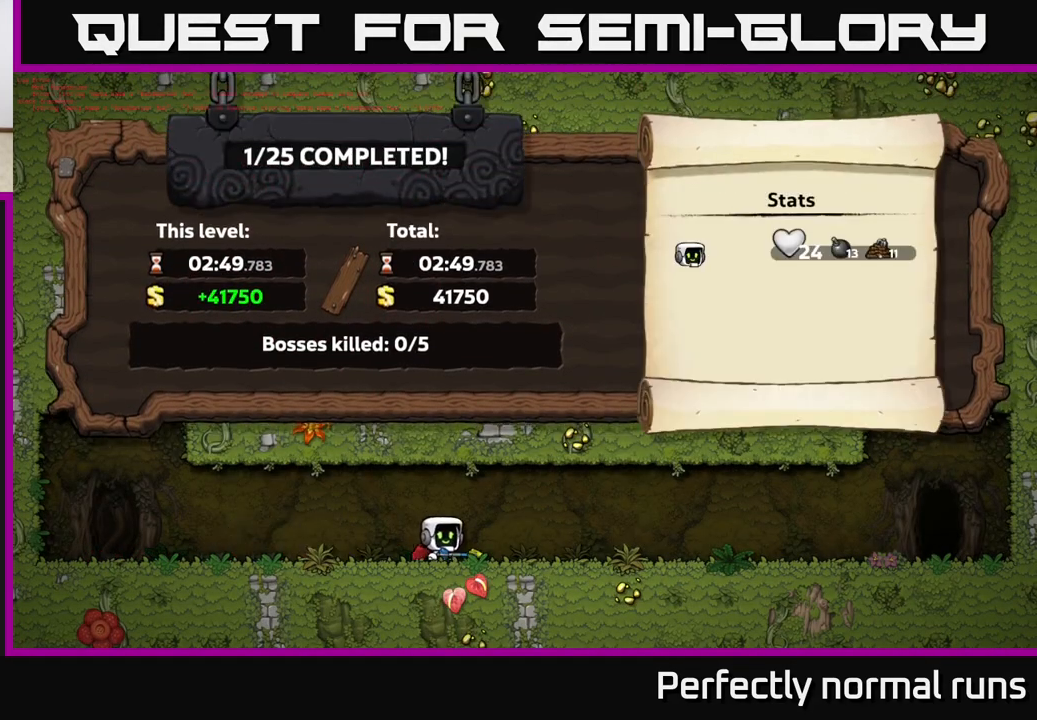
{"buttons": [], "left_stick": "center", "right_stick": "center", "events": []}
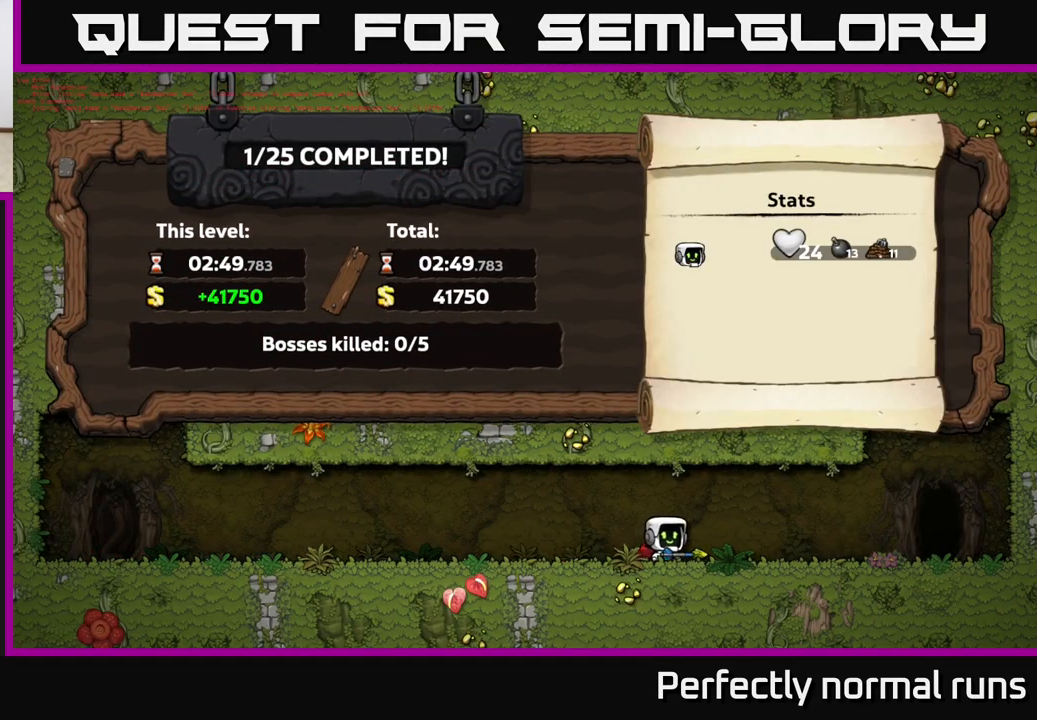
{"buttons": [], "left_stick": "center", "right_stick": "center", "events": []}
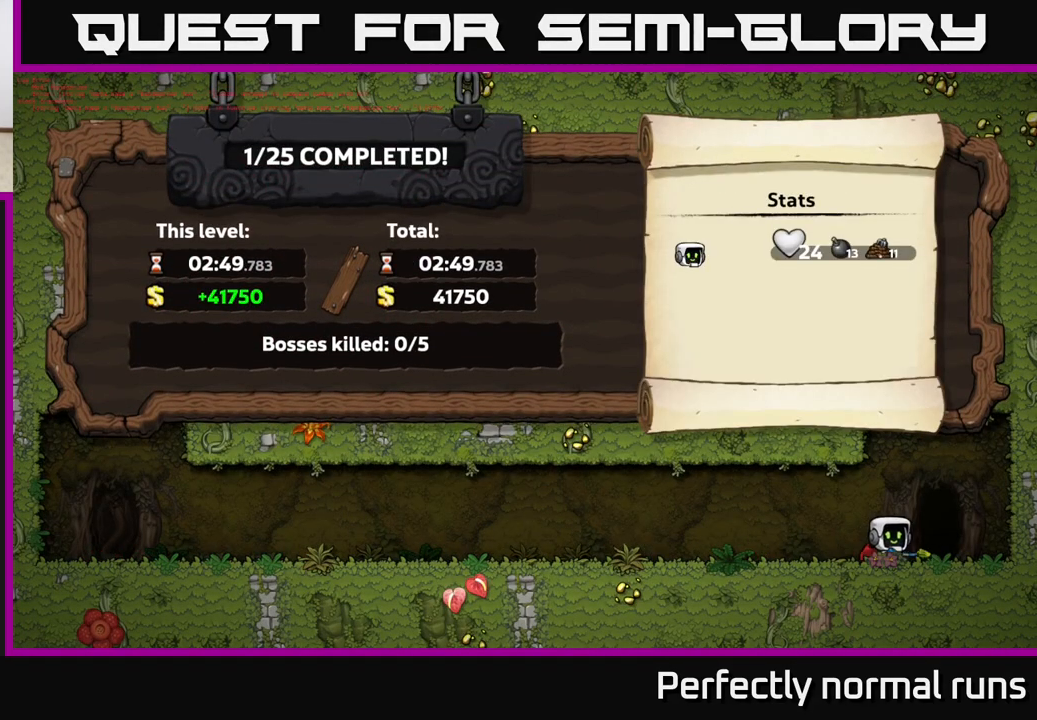
{"buttons": [], "left_stick": "center", "right_stick": "center", "events": []}
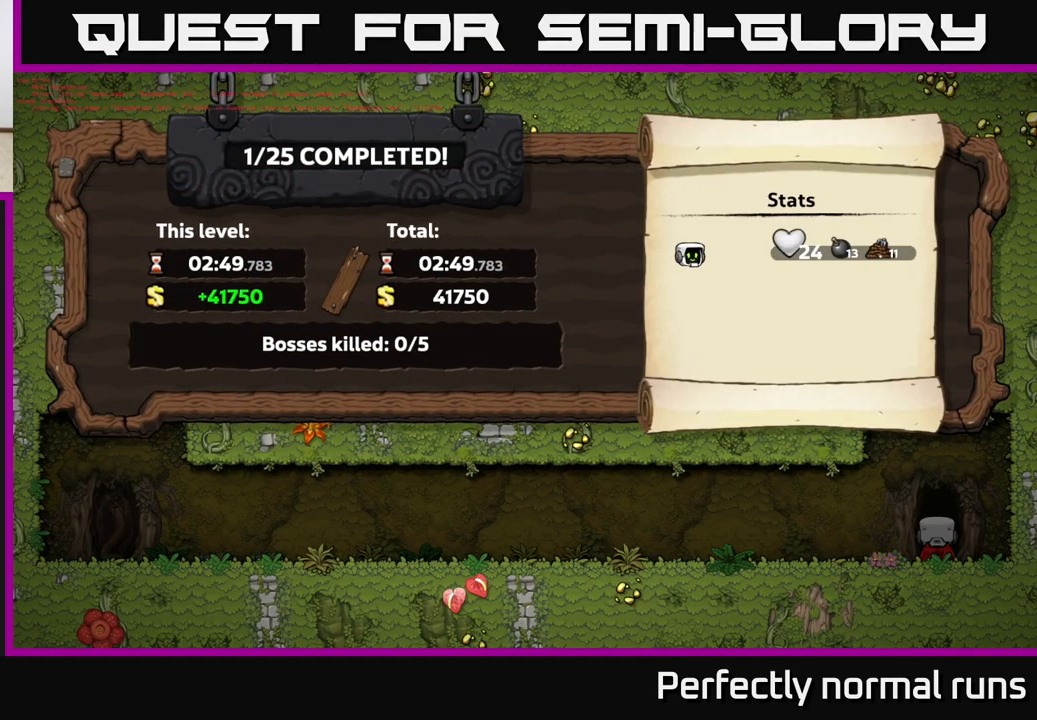
{"buttons": [], "left_stick": "center", "right_stick": "center", "events": []}
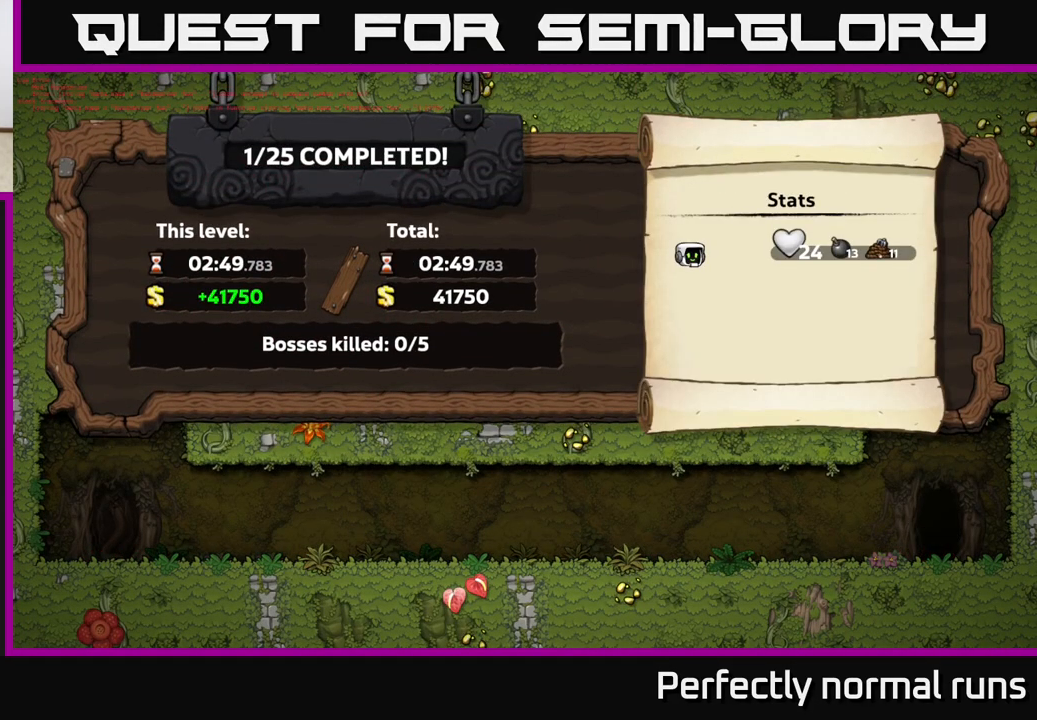
{"buttons": ["A"], "left_stick": "center", "right_stick": "center", "events": [[417, "A", "down"]]}
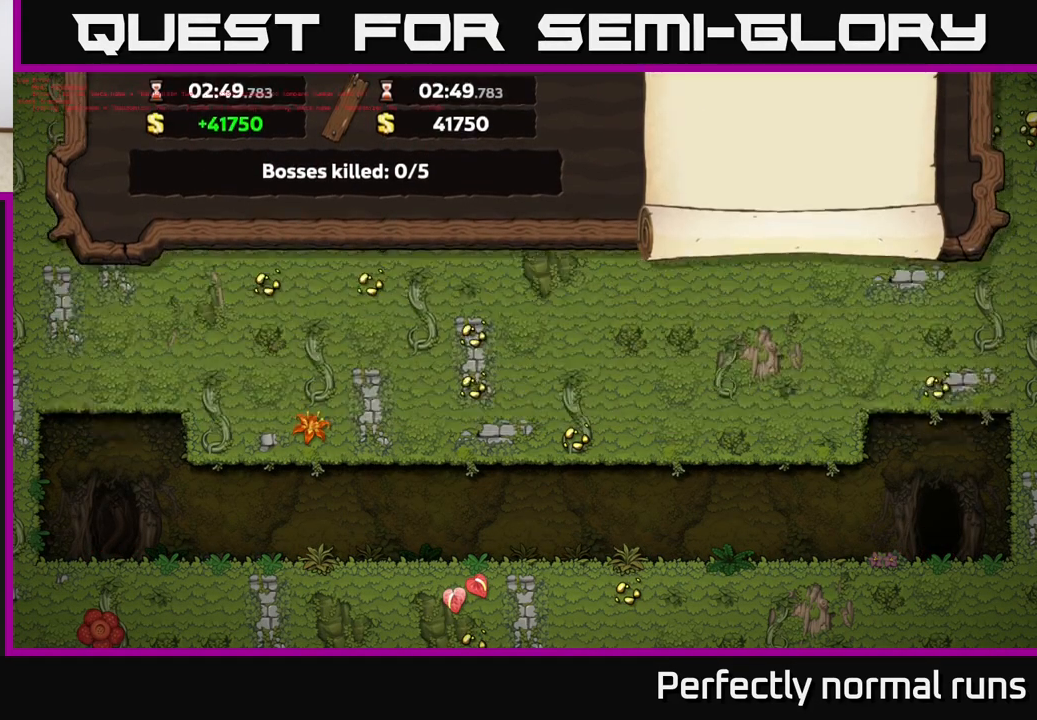
{"buttons": [], "left_stick": "center", "right_stick": "center", "events": [[50, "A", "up"]]}
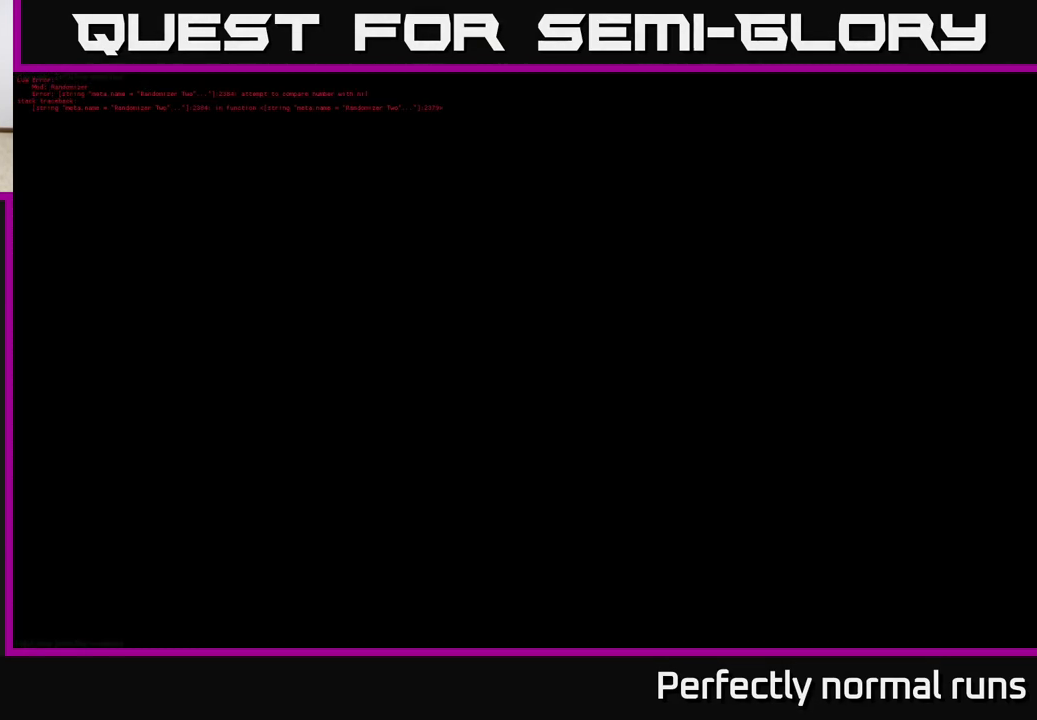
{"buttons": [], "left_stick": "center", "right_stick": "center", "events": []}
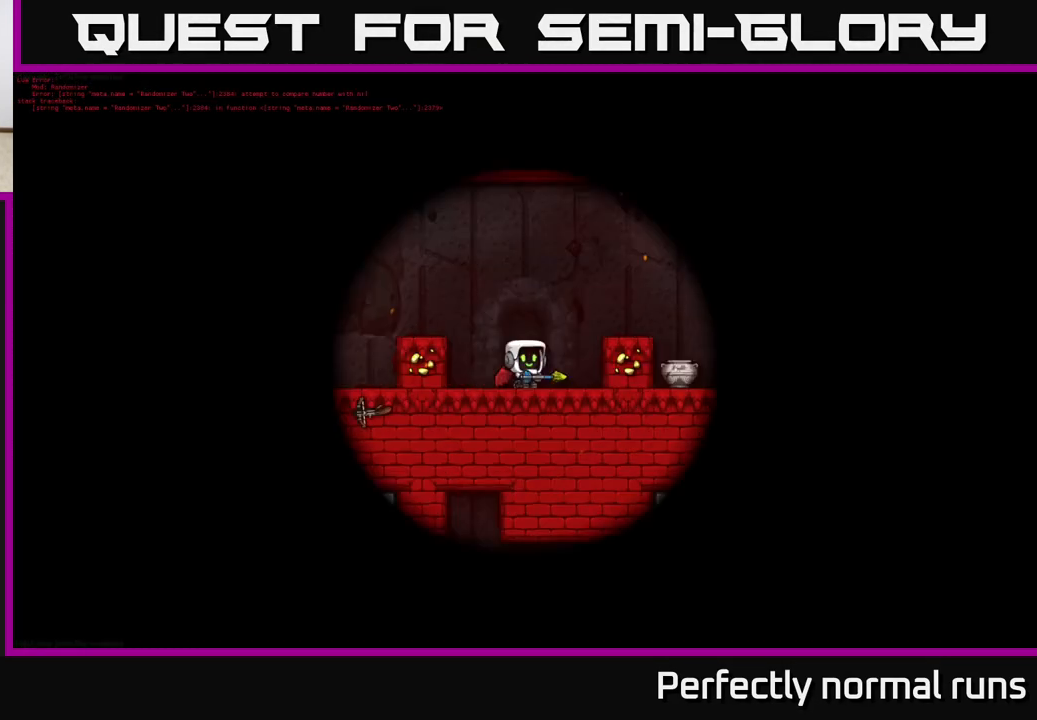
{"buttons": [], "left_stick": "center", "right_stick": "center", "events": []}
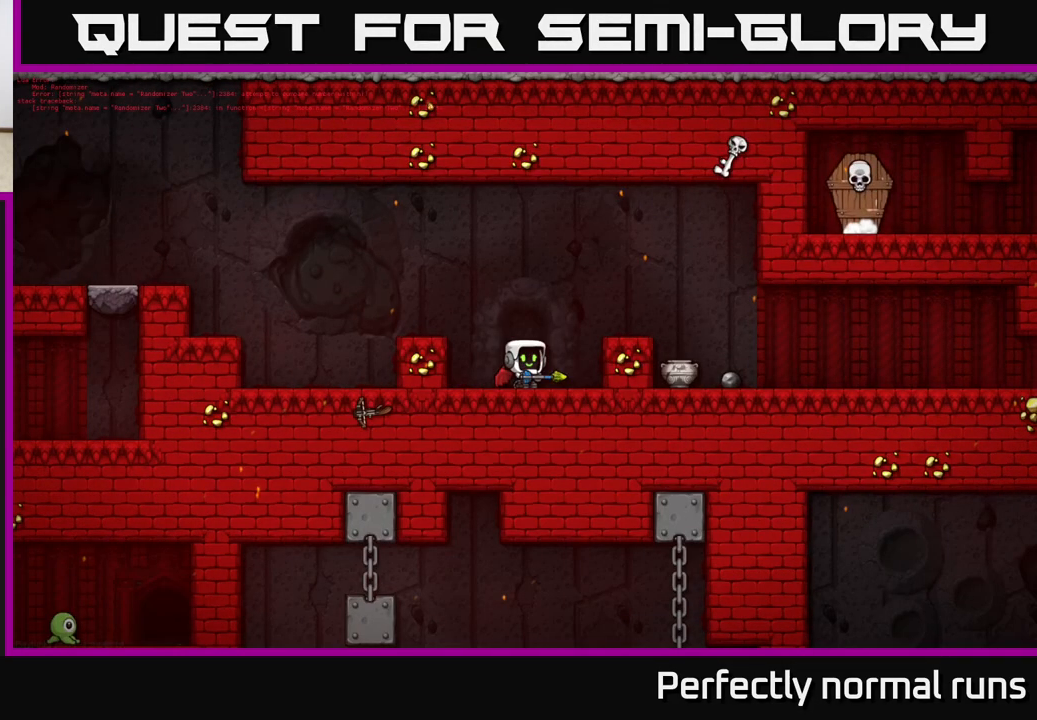
{"buttons": [], "left_stick": "right", "right_stick": "center", "events": [[400, "left_stick", "right"]]}
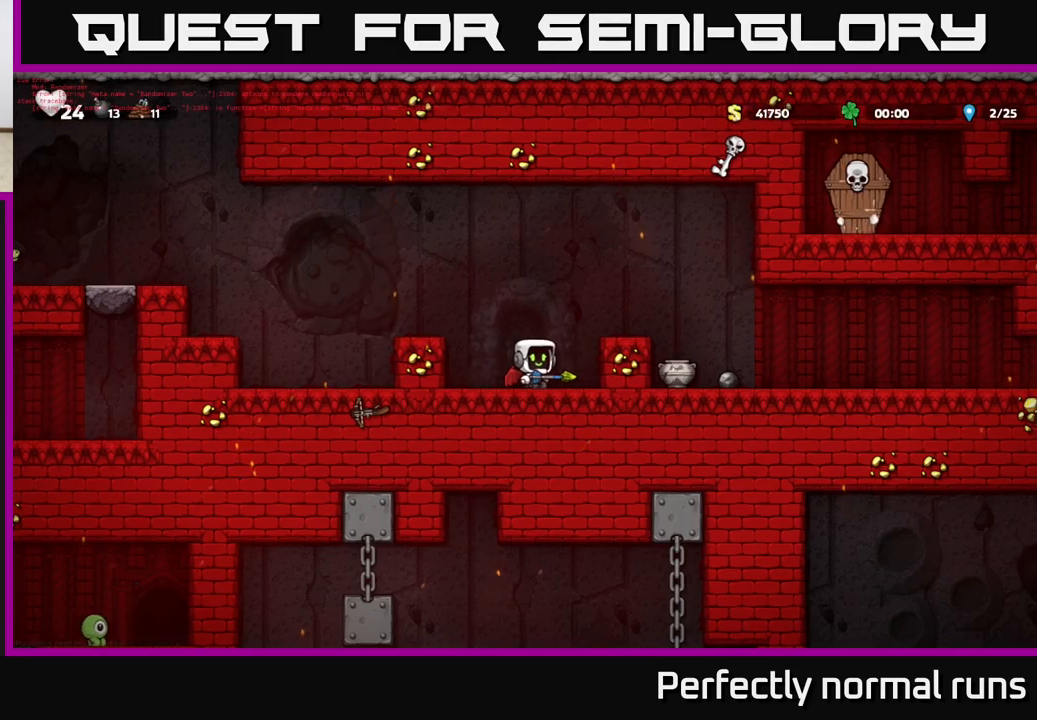
{"buttons": ["A"], "left_stick": "right", "right_stick": "center", "events": [[83, "left_stick", "center"], [350, "A", "down"], [467, "left_stick", "right"]]}
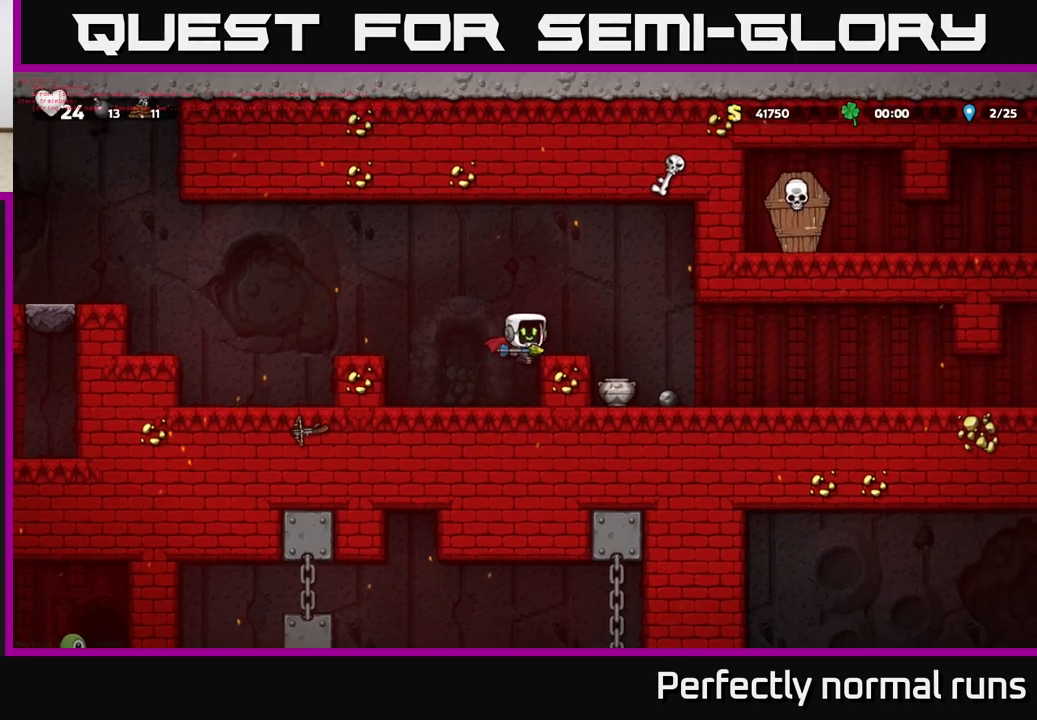
{"buttons": ["A"], "left_stick": "center", "right_stick": "center", "events": [[17, "A", "up"], [100, "left_stick", "center"], [450, "A", "down"]]}
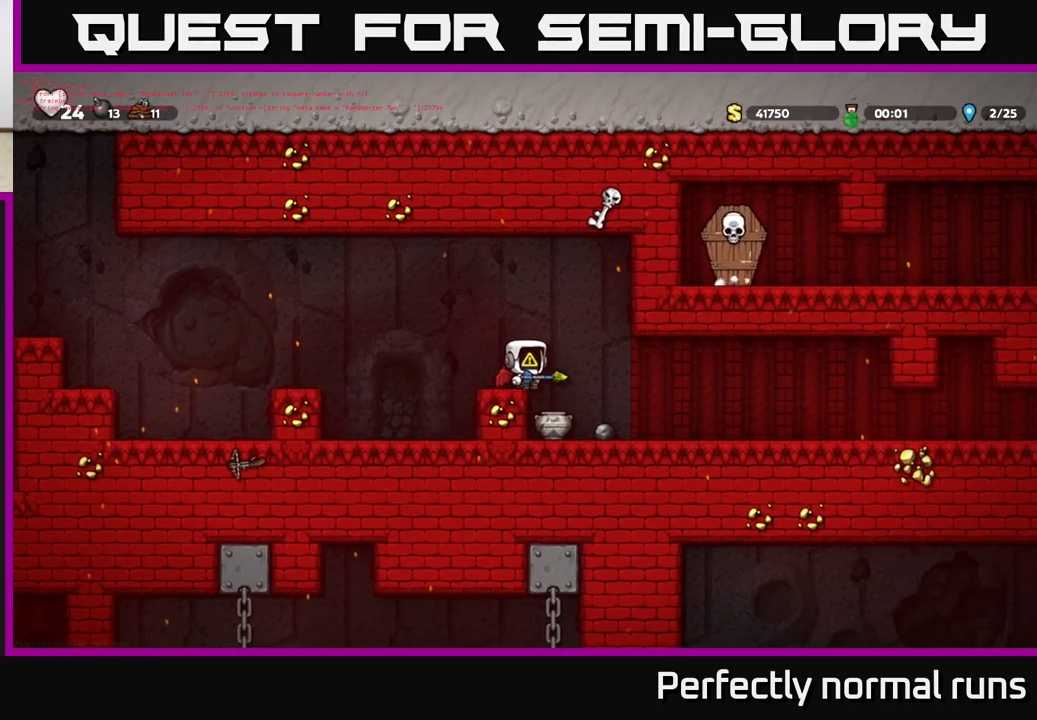
{"buttons": [], "left_stick": "right", "right_stick": "center", "events": [[33, "left_stick", "right"], [100, "A", "up"], [233, "left_stick", "center"], [500, "left_stick", "right"]]}
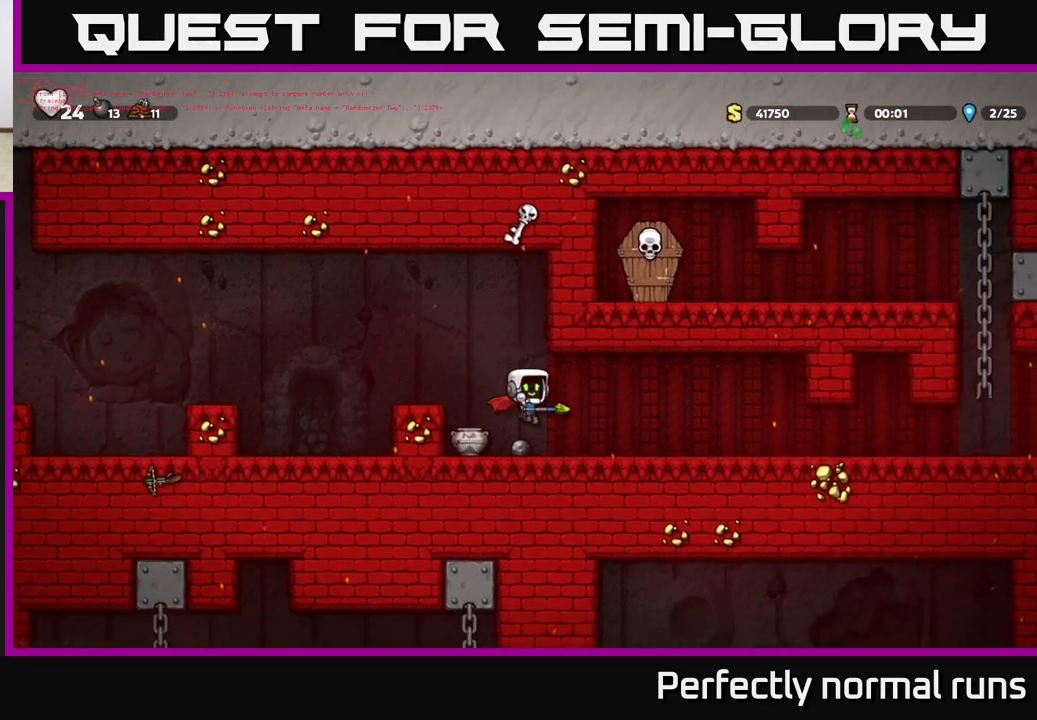
{"buttons": [], "left_stick": "left", "right_stick": "center", "events": [[450, "left_stick", "left"]]}
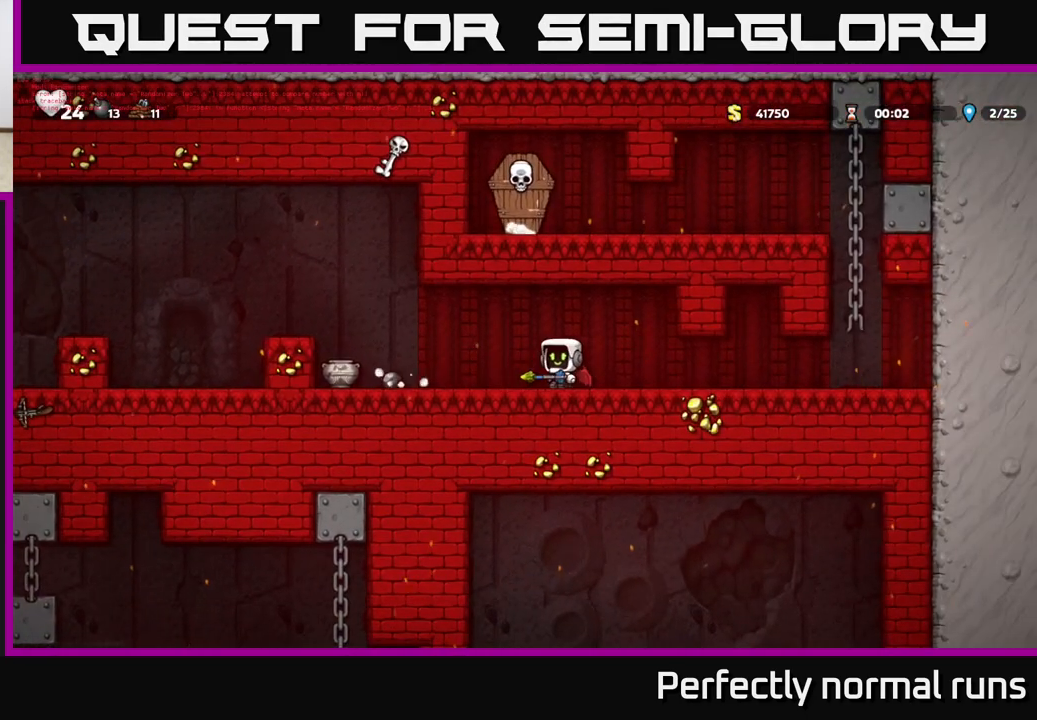
{"buttons": [], "left_stick": "left", "right_stick": "center", "events": [[83, "left_stick", "center"], [167, "left_stick", "right"], [450, "left_stick", "left"]]}
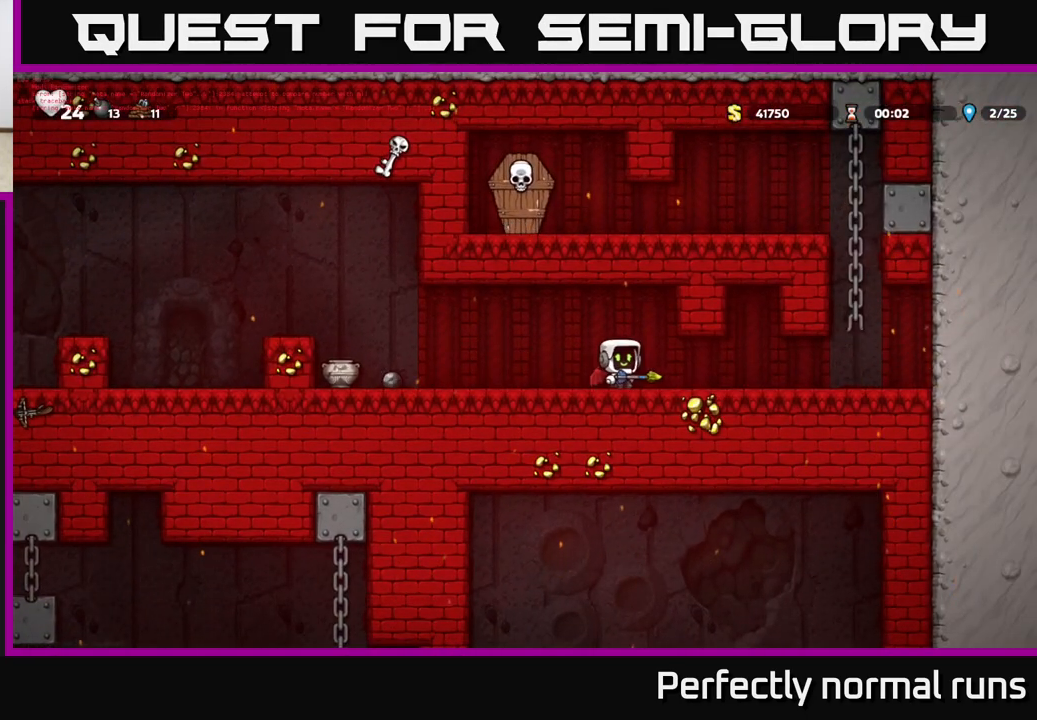
{"buttons": ["A"], "left_stick": "left", "right_stick": "center", "events": [[467, "A", "down"]]}
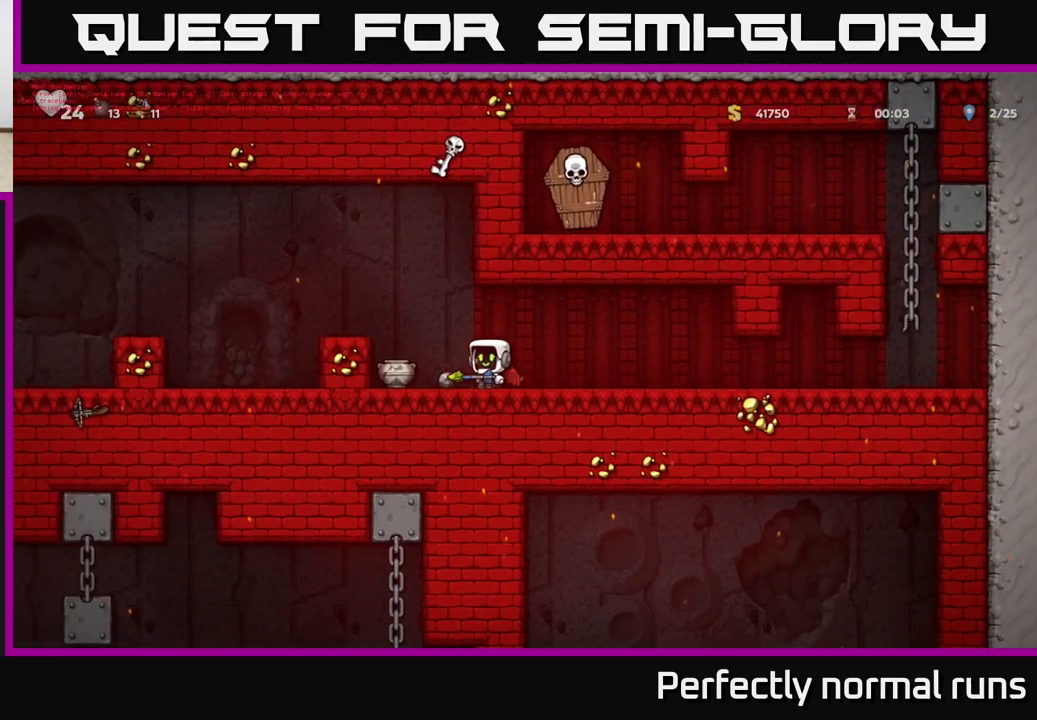
{"buttons": [], "left_stick": "center", "right_stick": "center", "events": [[133, "A", "up"], [200, "left_stick", "center"]]}
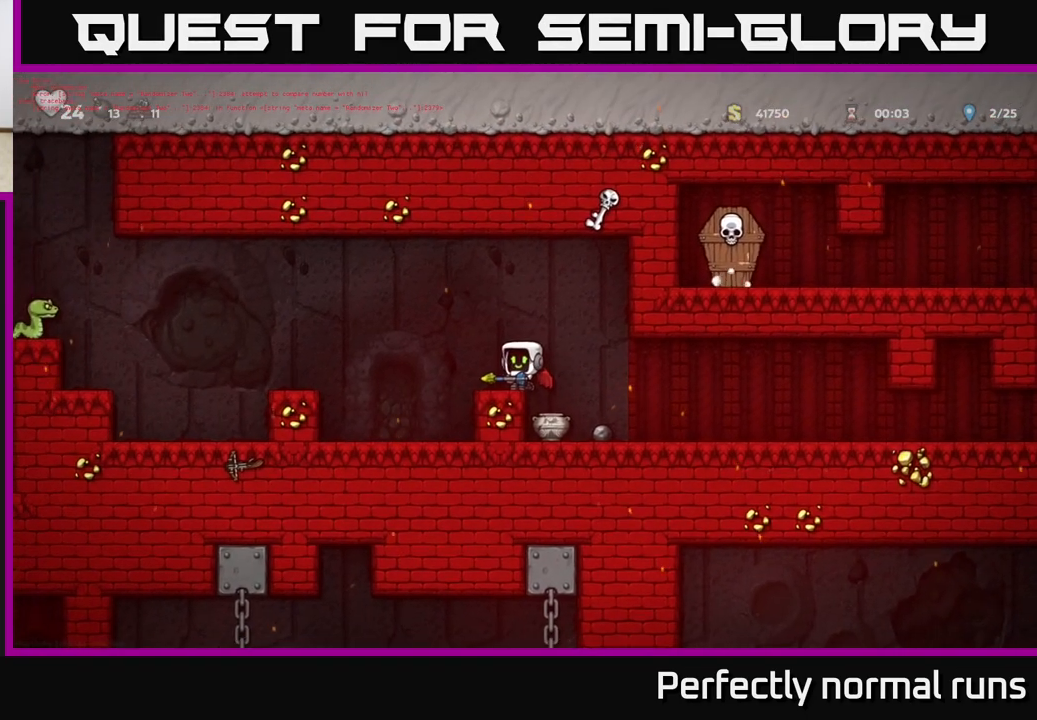
{"buttons": [], "left_stick": "center", "right_stick": "center", "events": [[33, "left_stick", "left"], [183, "left_stick", "center"]]}